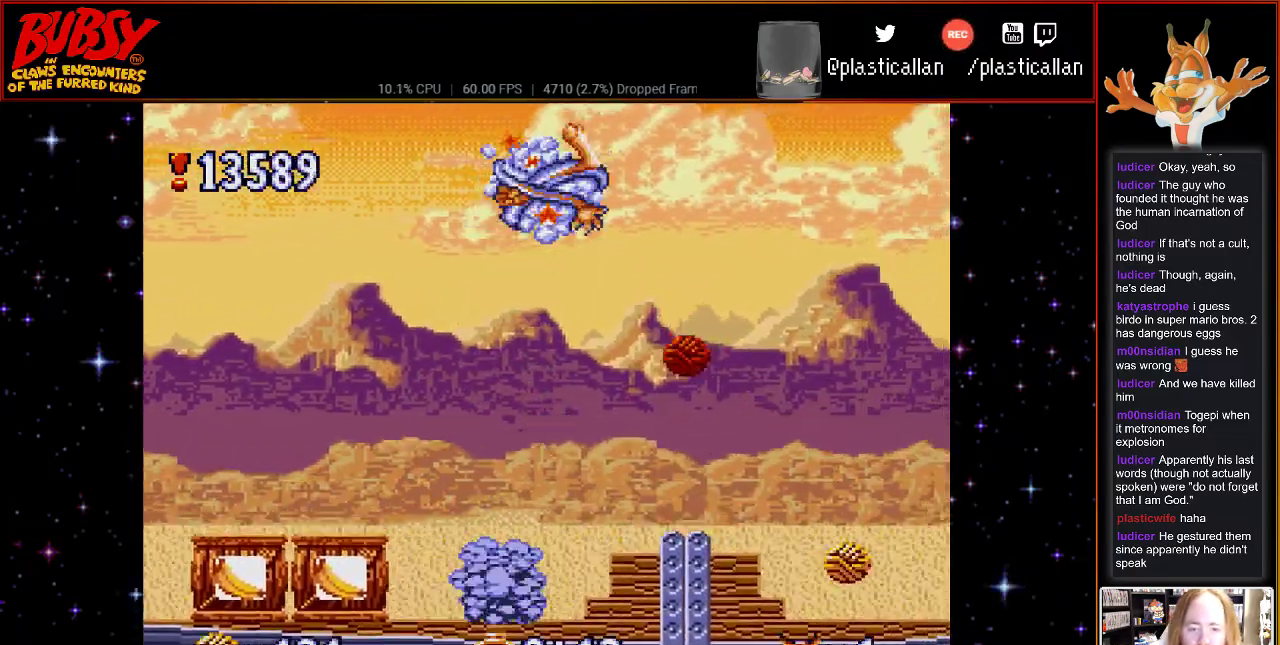
Gameplay with a controller (Nintendo layout); each line is a JSON object with the inputs held at the frame after it. "events" lists button and stick changes between this image and that frame as [ms after this image, input, new state], when the widget could be followed in between. Not read: L1 L3 R1 R3.
{"buttons": ["DPAD_RIGHT"], "events": [[183, "Y", "up"], [217, "B", "up"]]}
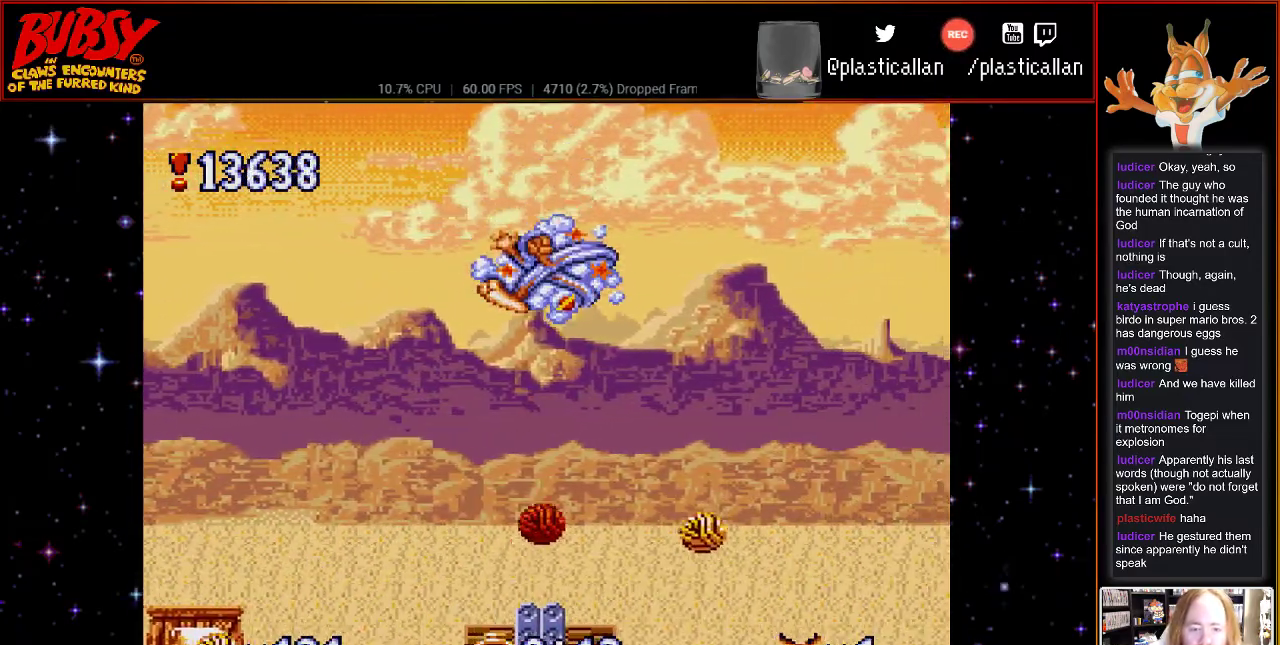
{"buttons": ["DPAD_RIGHT"], "events": []}
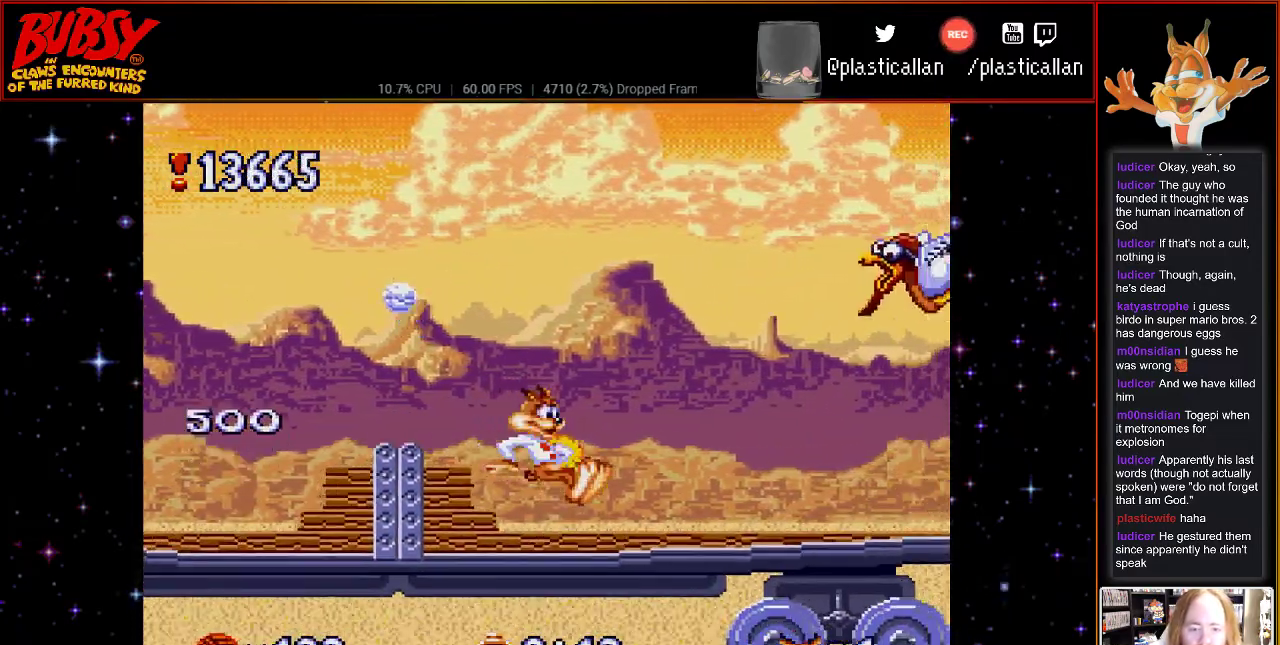
{"buttons": ["B", "DPAD_RIGHT"], "events": [[283, "DPAD_RIGHT", "up"], [333, "B", "down"], [333, "DPAD_LEFT", "down"], [433, "DPAD_UP", "down"], [467, "DPAD_LEFT", "up"], [500, "DPAD_RIGHT", "down"], [500, "DPAD_UP", "up"]]}
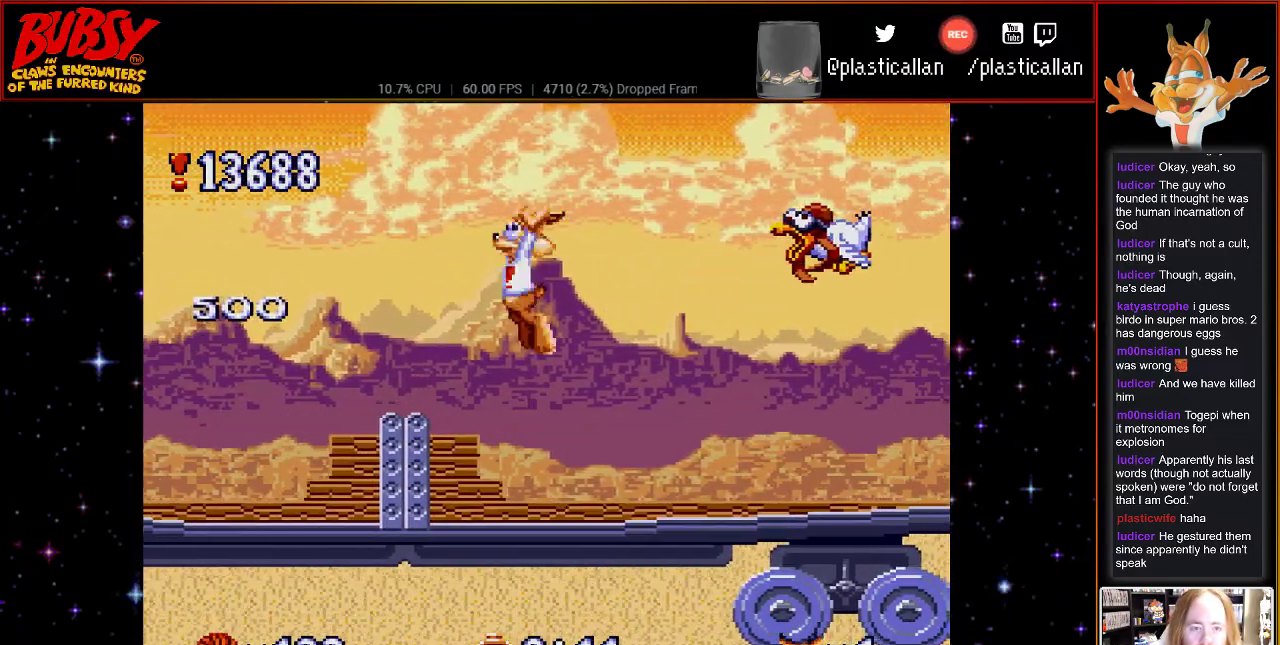
{"buttons": ["B", "DPAD_RIGHT"], "events": []}
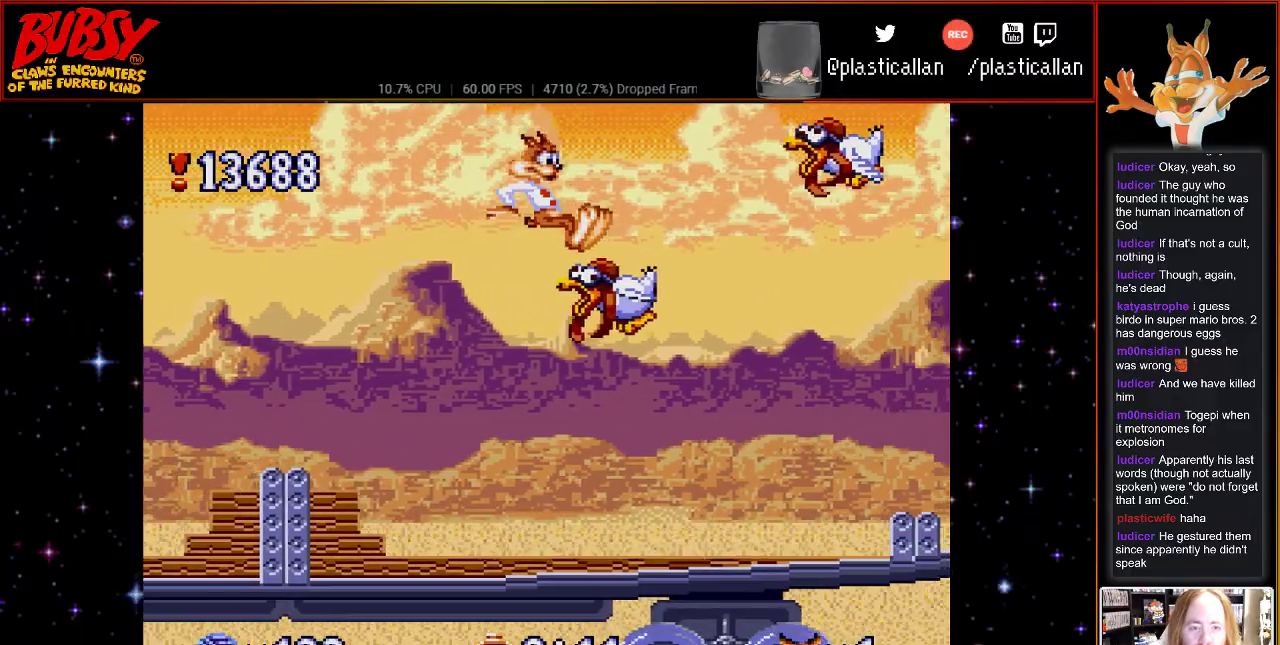
{"buttons": ["B", "DPAD_RIGHT"], "events": [[183, "DPAD_RIGHT", "up"], [367, "DPAD_RIGHT", "down"]]}
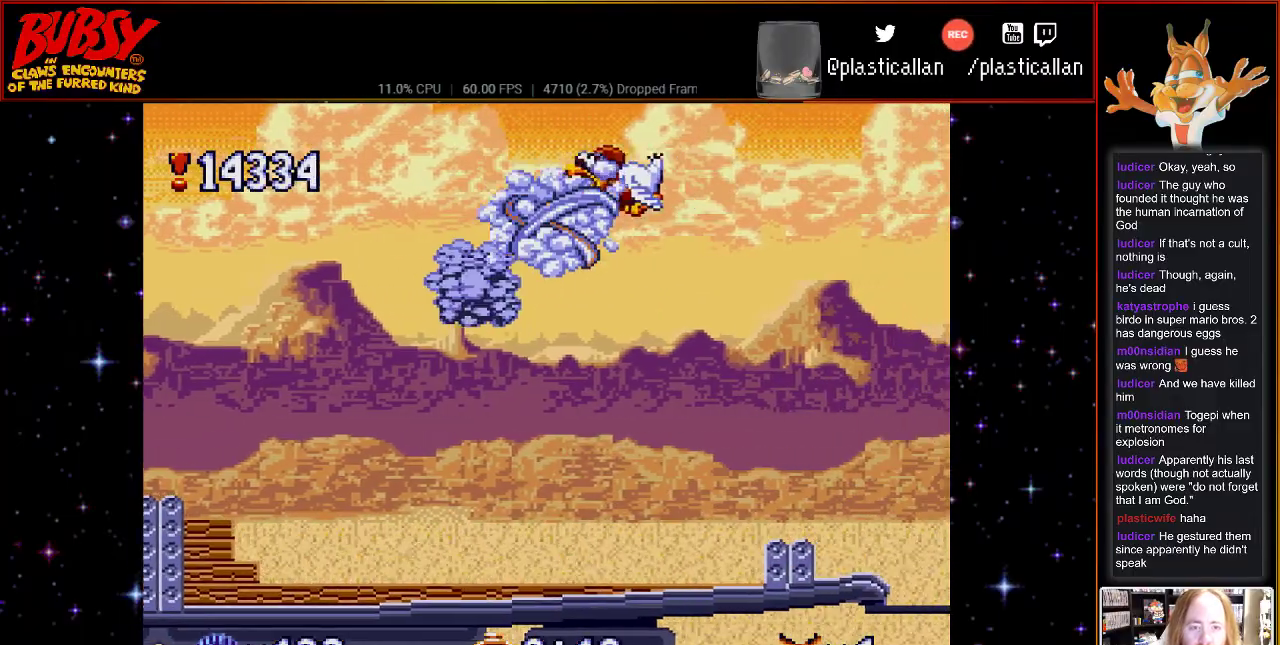
{"buttons": ["DPAD_RIGHT"], "events": [[33, "DPAD_RIGHT", "up"], [367, "DPAD_RIGHT", "down"], [400, "B", "up"]]}
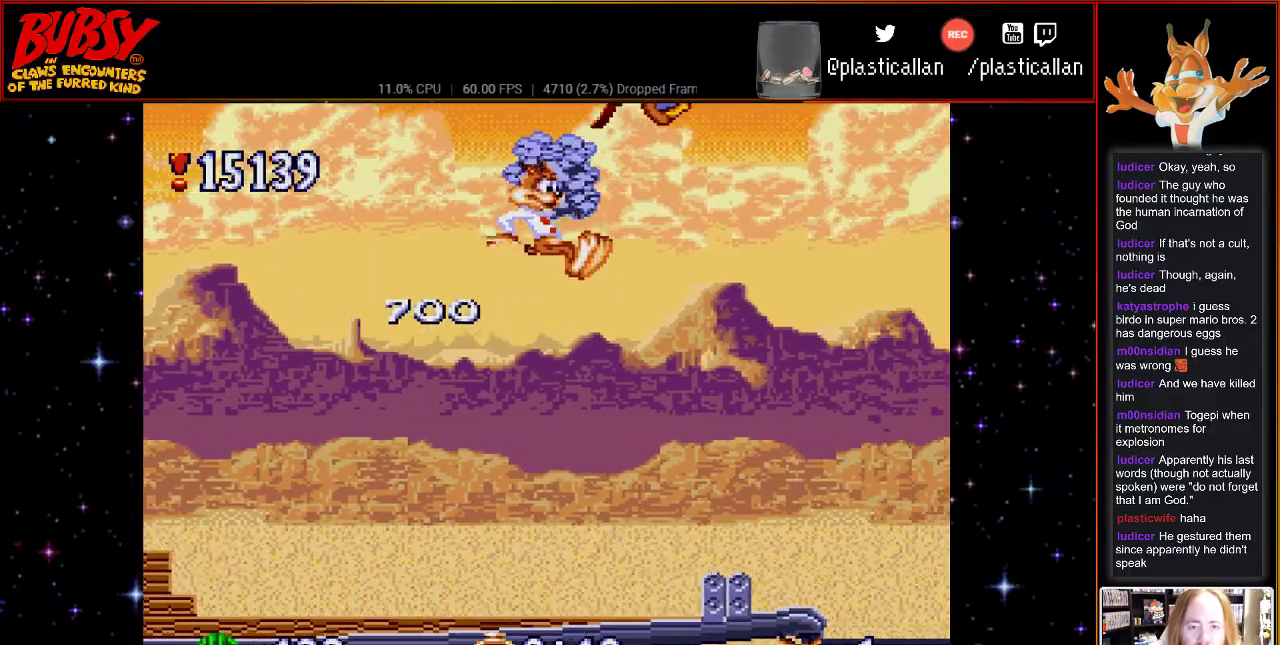
{"buttons": [], "events": [[400, "DPAD_RIGHT", "up"]]}
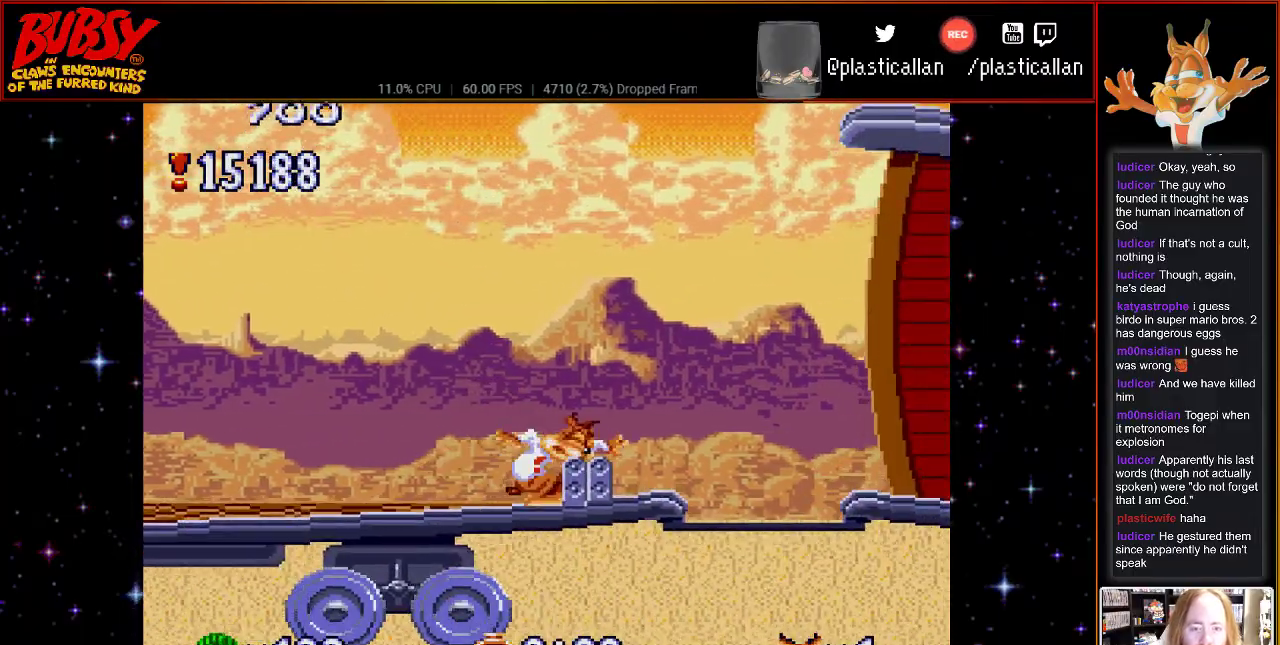
{"buttons": ["DPAD_RIGHT"], "events": [[183, "DPAD_RIGHT", "down"]]}
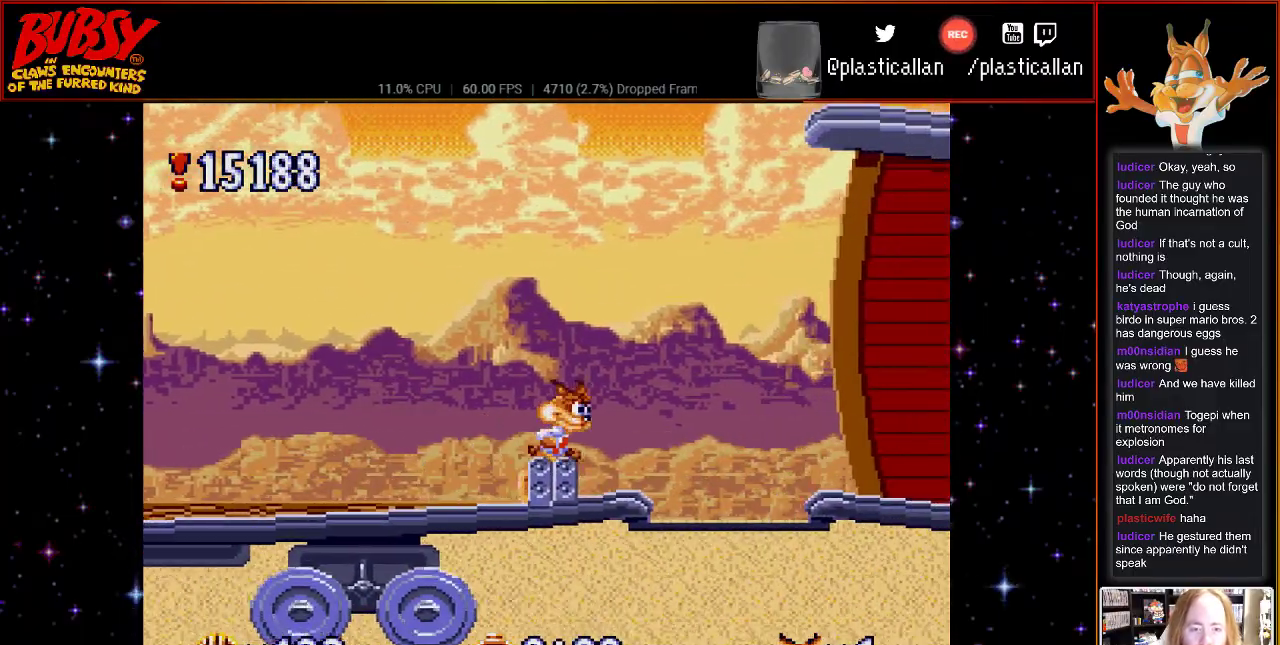
{"buttons": ["B", "DPAD_RIGHT"], "events": [[183, "B", "down"]]}
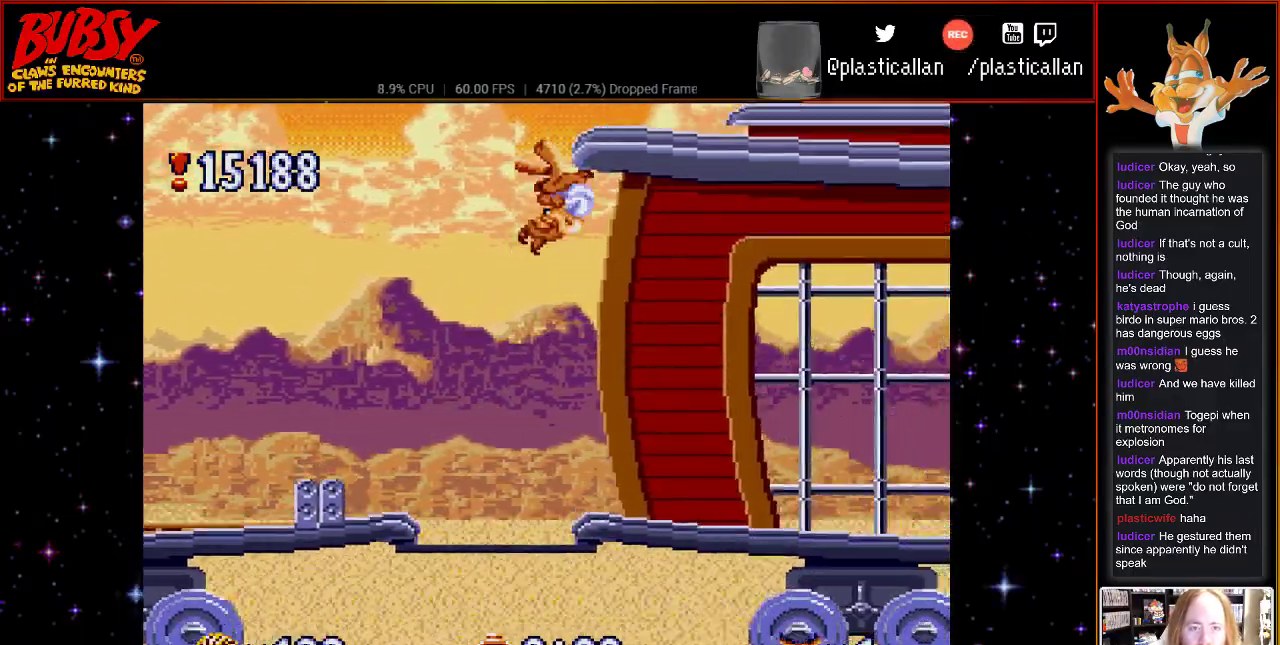
{"buttons": ["DPAD_RIGHT"], "events": [[400, "B", "up"]]}
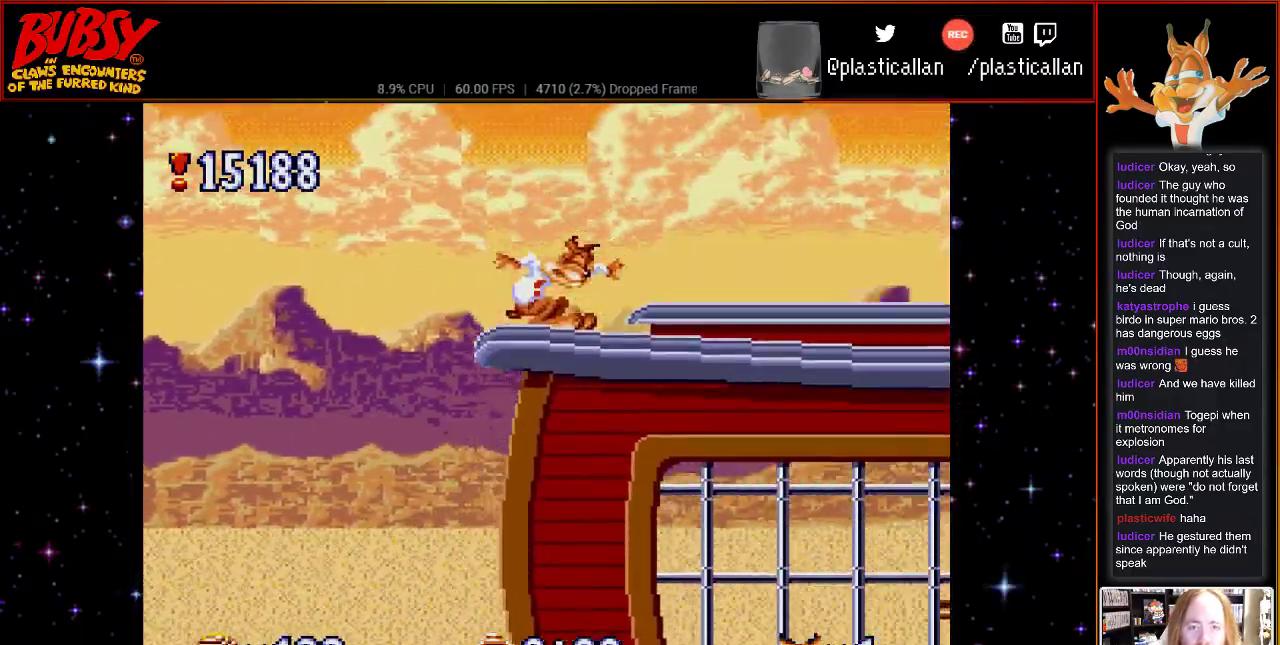
{"buttons": ["DPAD_RIGHT"], "events": [[33, "DPAD_RIGHT", "up"], [183, "DPAD_RIGHT", "down"]]}
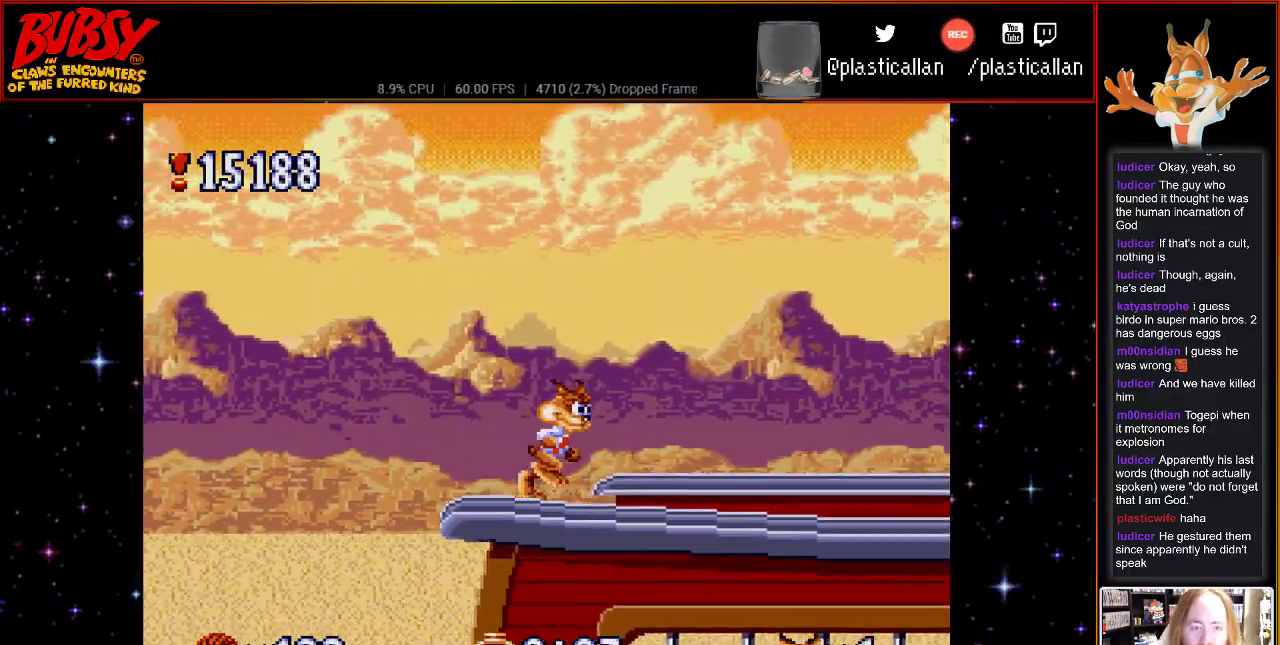
{"buttons": ["DPAD_RIGHT"], "events": []}
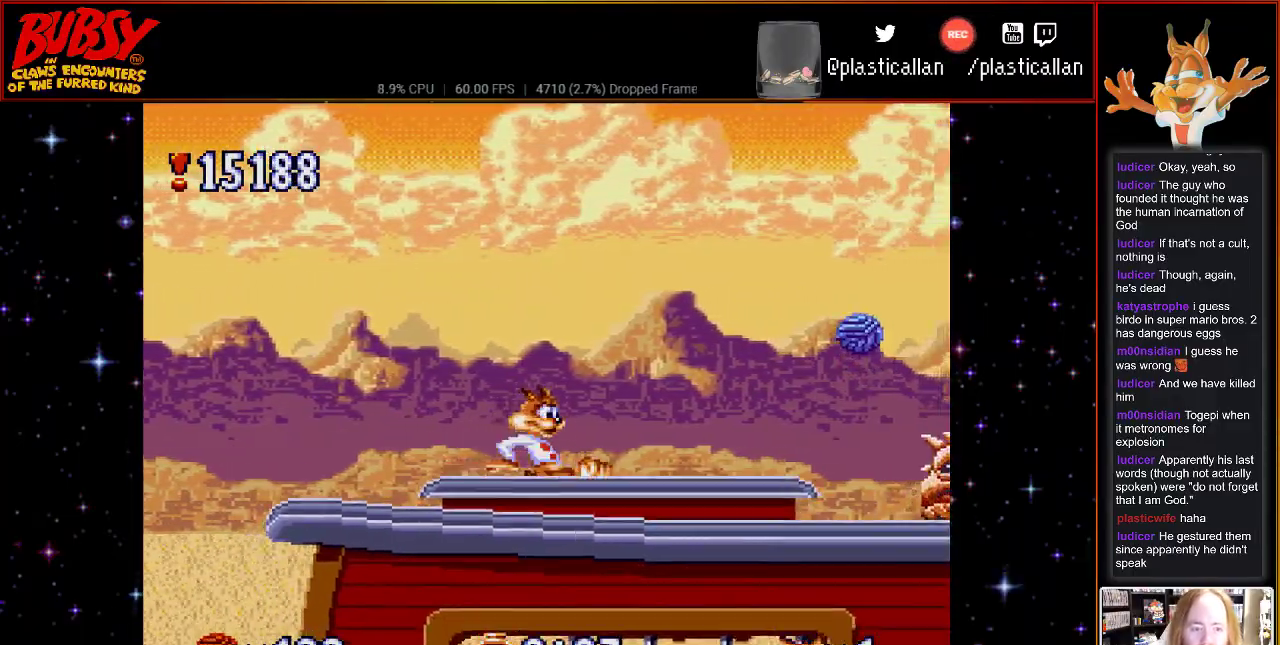
{"buttons": ["B", "DPAD_LEFT"], "events": [[333, "B", "down"], [400, "DPAD_RIGHT", "up"], [500, "DPAD_LEFT", "down"]]}
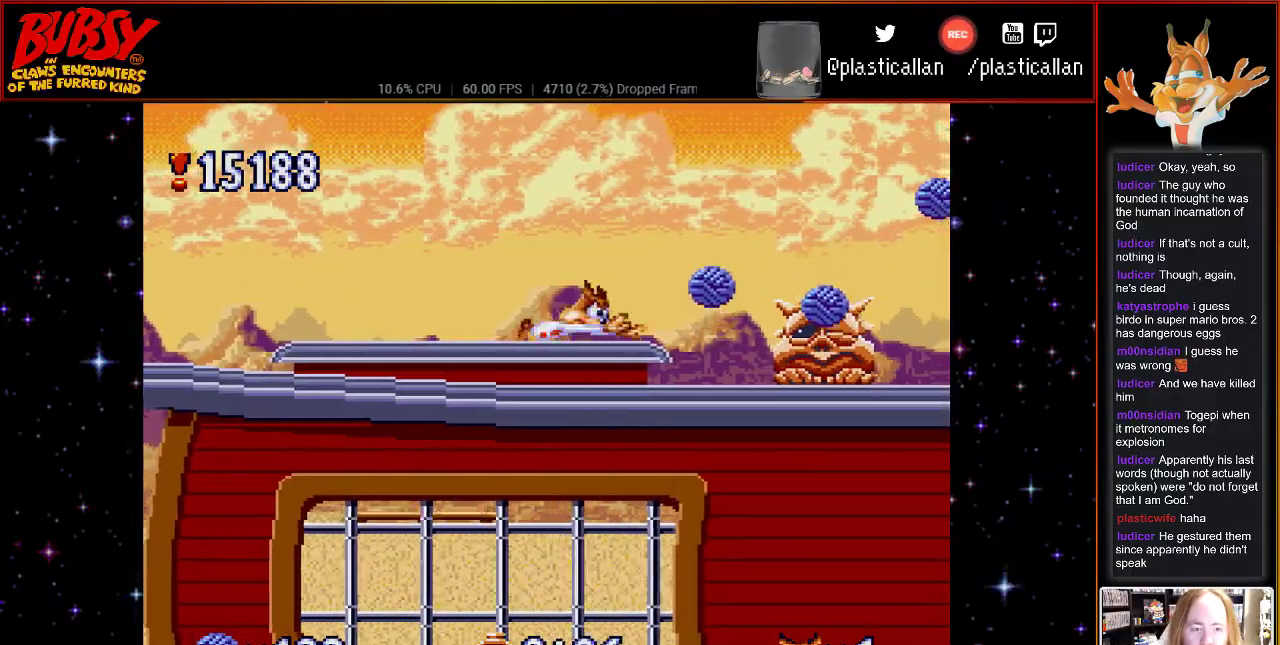
{"buttons": ["DPAD_LEFT"], "events": [[183, "DPAD_UP", "down"], [317, "B", "up"], [317, "DPAD_UP", "up"]]}
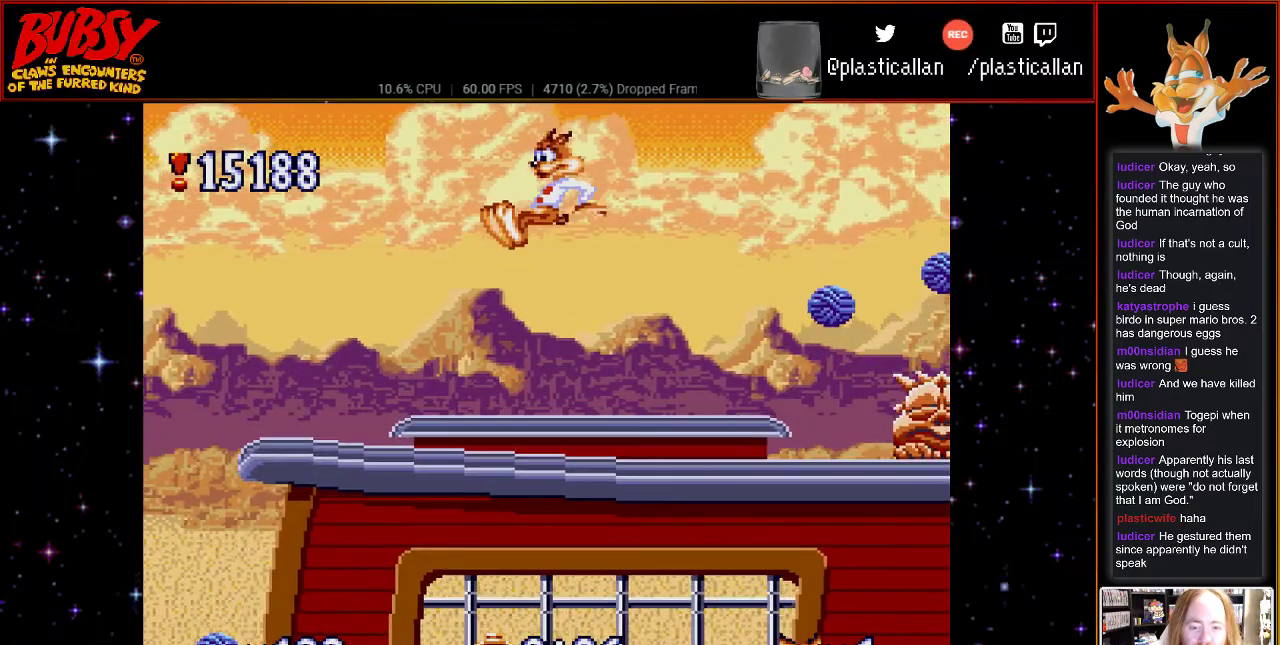
{"buttons": ["DPAD_LEFT"], "events": [[117, "B", "down"], [117, "DPAD_UP", "down"], [183, "Y", "down"], [217, "DPAD_UP", "up"], [333, "Y", "up"], [367, "B", "up"]]}
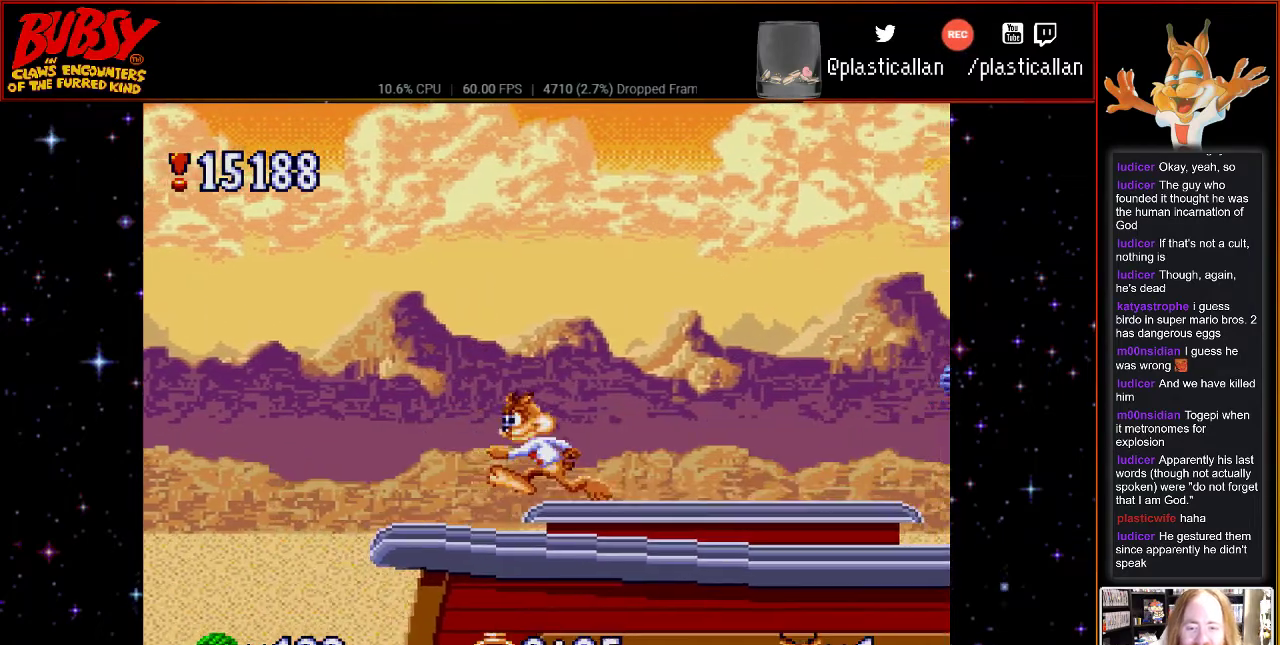
{"buttons": ["DPAD_RIGHT"], "events": [[183, "DPAD_LEFT", "up"], [300, "DPAD_RIGHT", "down"]]}
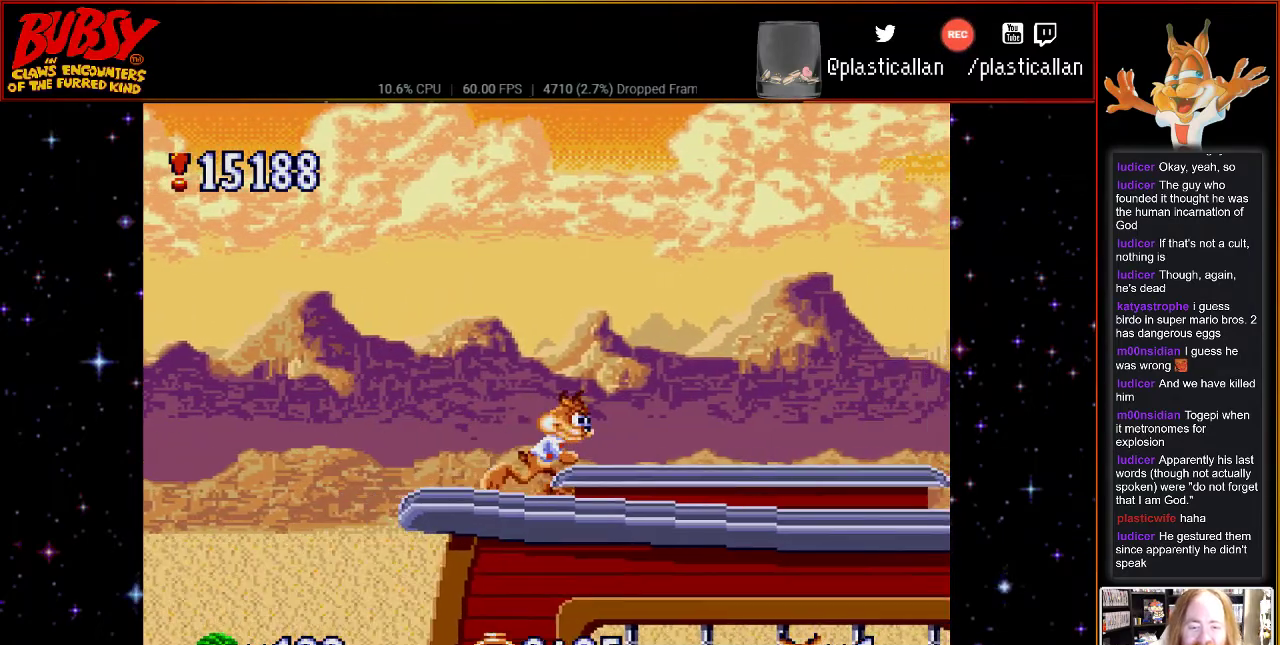
{"buttons": ["B", "DPAD_RIGHT"], "events": [[183, "B", "down"]]}
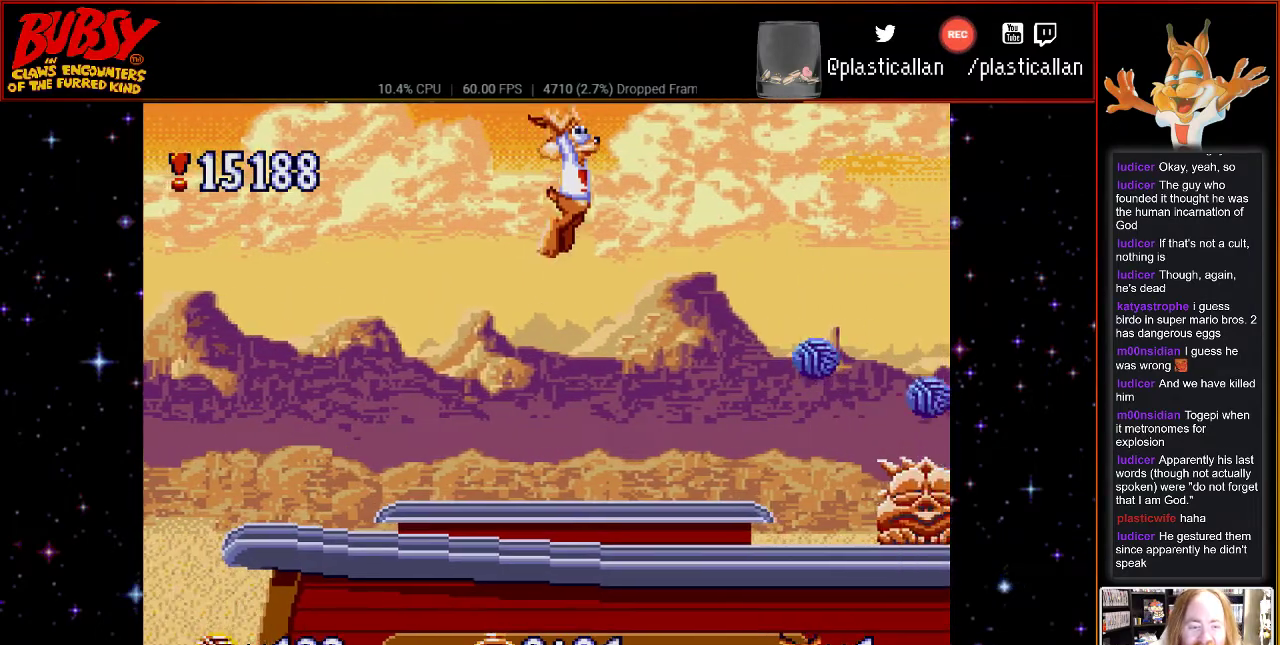
{"buttons": [], "events": [[283, "B", "up"], [317, "DPAD_RIGHT", "up"]]}
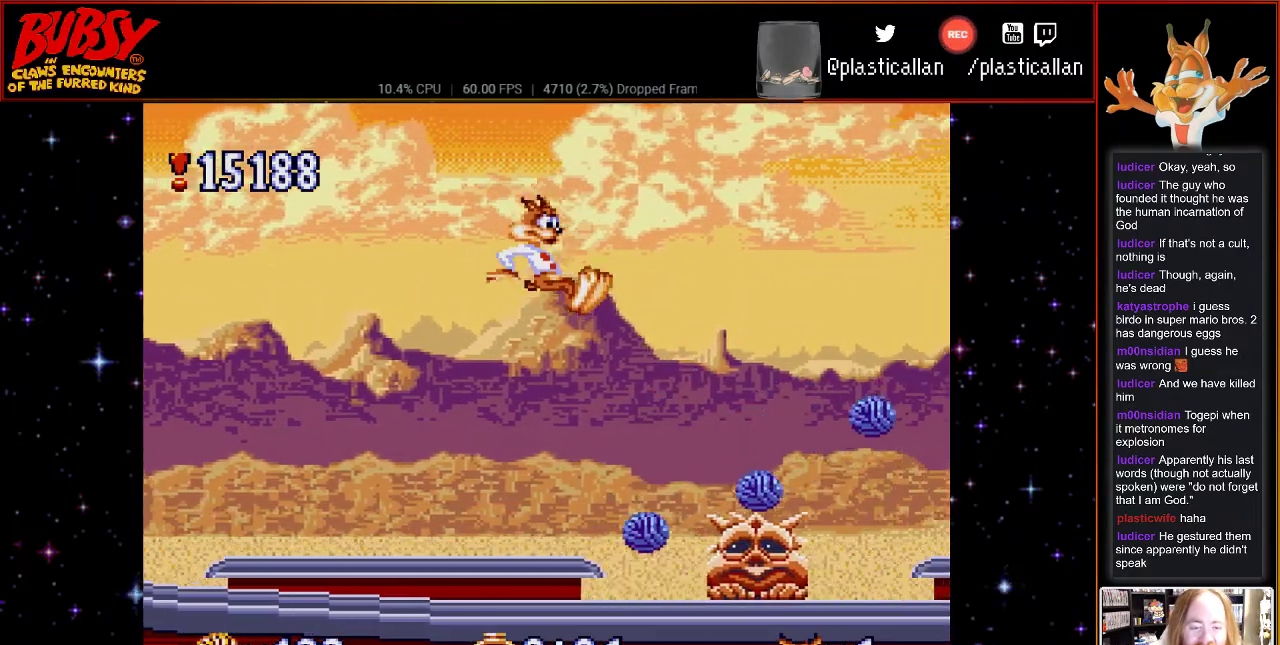
{"buttons": [], "events": []}
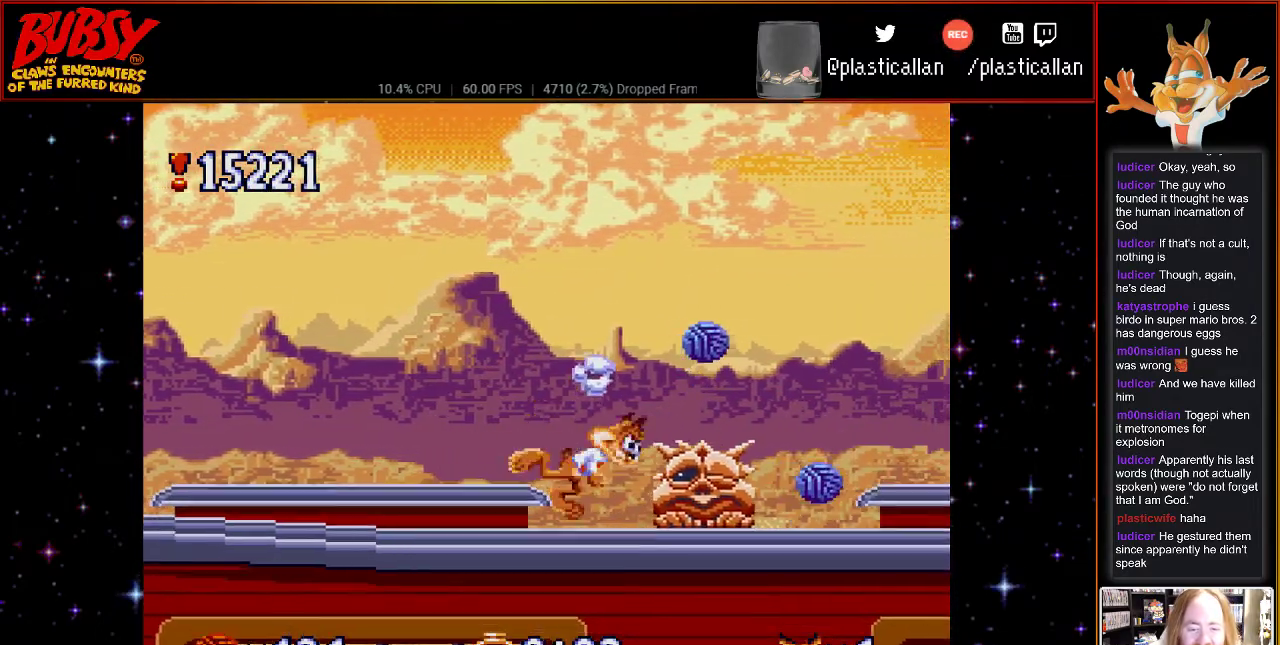
{"buttons": ["B", "DPAD_RIGHT"], "events": [[33, "B", "down"], [67, "DPAD_RIGHT", "down"], [317, "DPAD_LEFT", "down"], [317, "DPAD_RIGHT", "up"], [400, "DPAD_LEFT", "up"], [467, "DPAD_RIGHT", "down"]]}
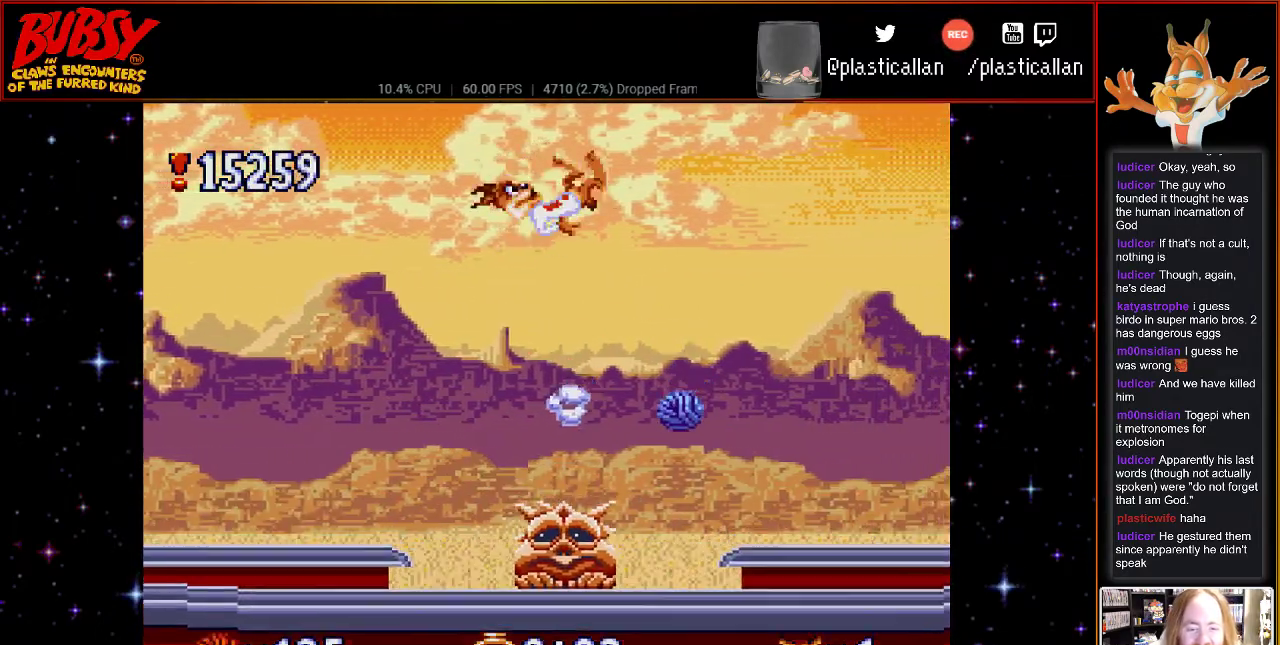
{"buttons": ["DPAD_LEFT"], "events": [[117, "B", "up"], [317, "DPAD_RIGHT", "up"], [467, "DPAD_LEFT", "down"]]}
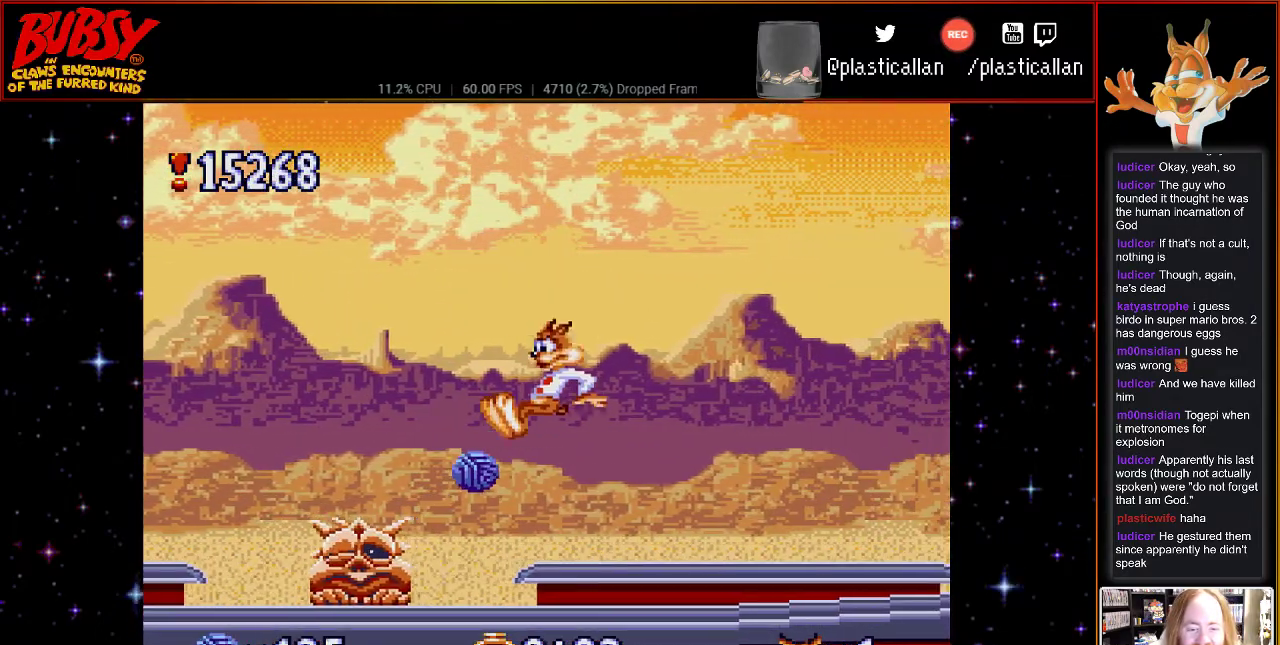
{"buttons": ["B", "DPAD_RIGHT"], "events": [[83, "DPAD_LEFT", "up"], [217, "DPAD_RIGHT", "down"], [283, "B", "down"]]}
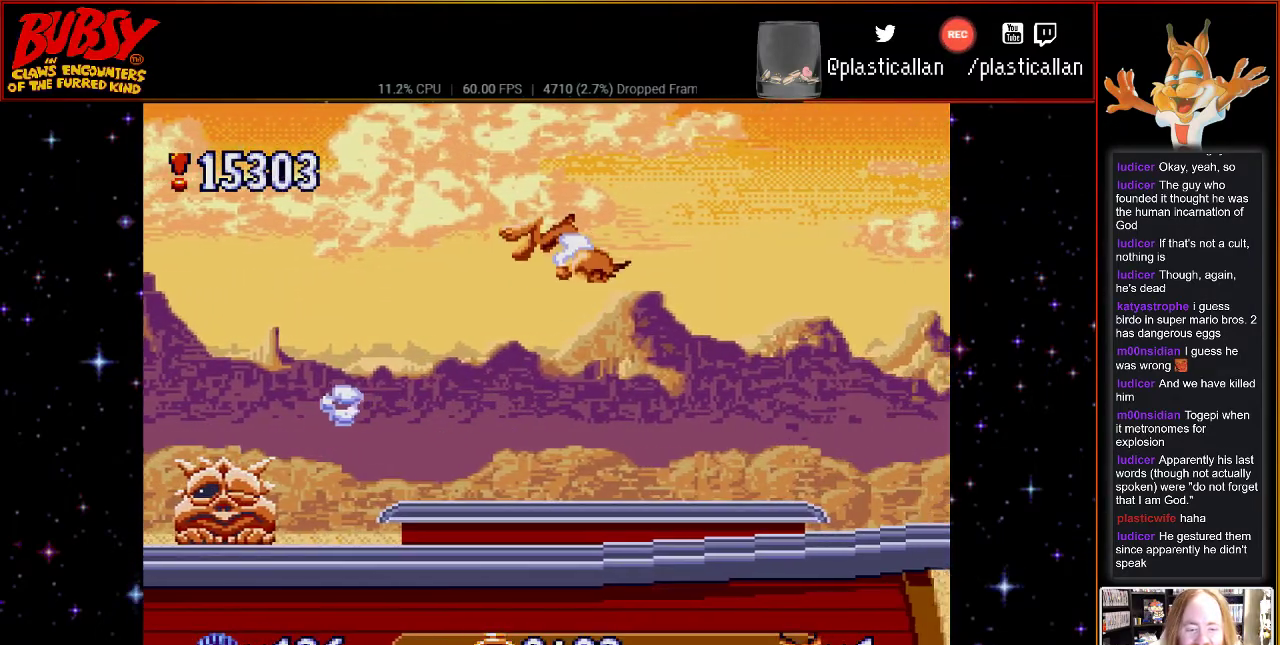
{"buttons": ["DPAD_RIGHT"], "events": [[33, "B", "up"]]}
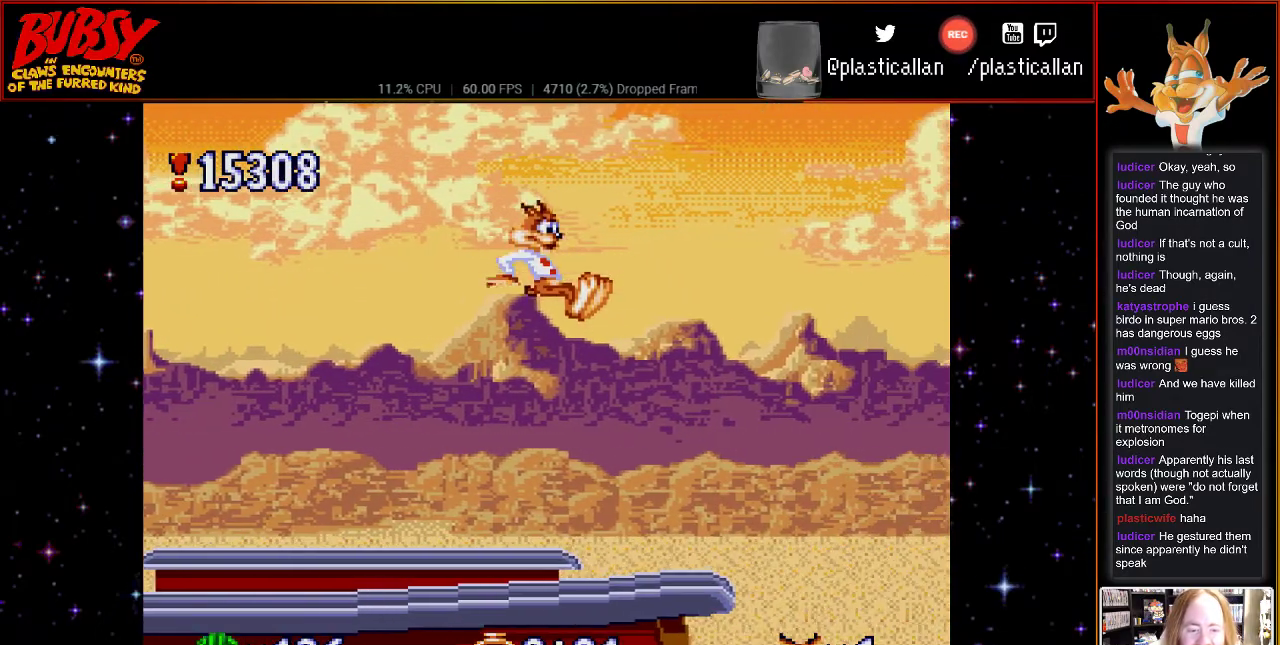
{"buttons": ["DPAD_RIGHT"], "events": [[67, "DPAD_RIGHT", "up"], [433, "DPAD_RIGHT", "down"]]}
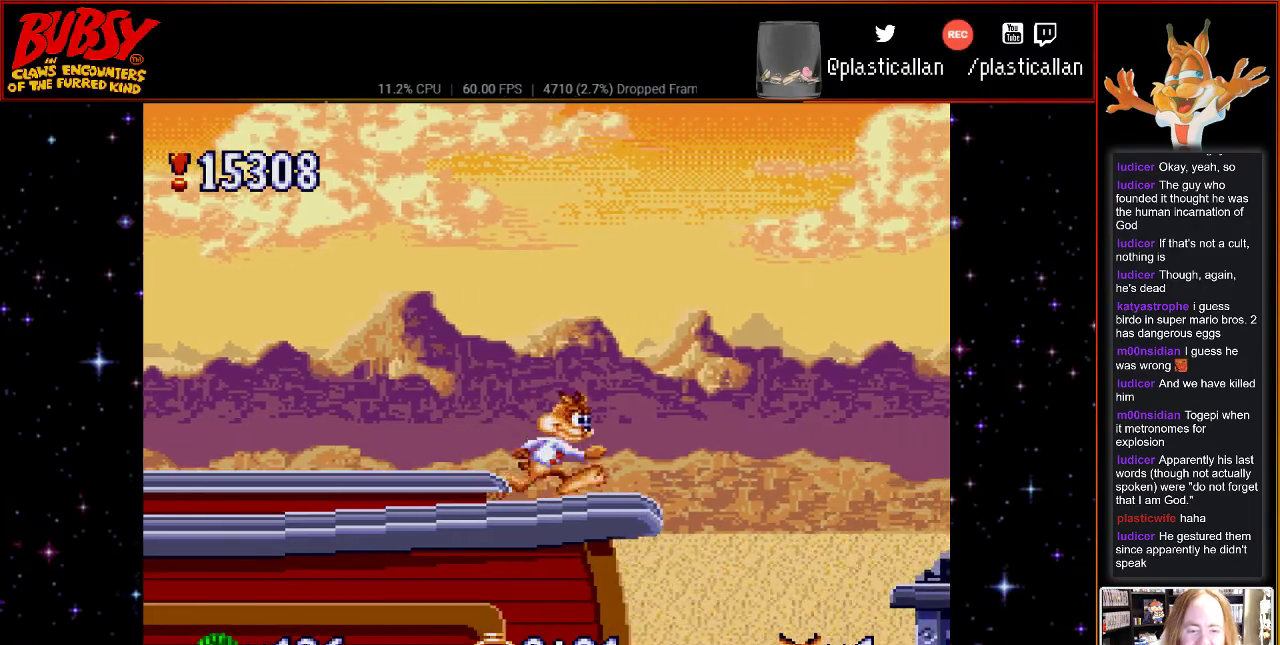
{"buttons": ["B", "DPAD_RIGHT"], "events": [[33, "B", "down"]]}
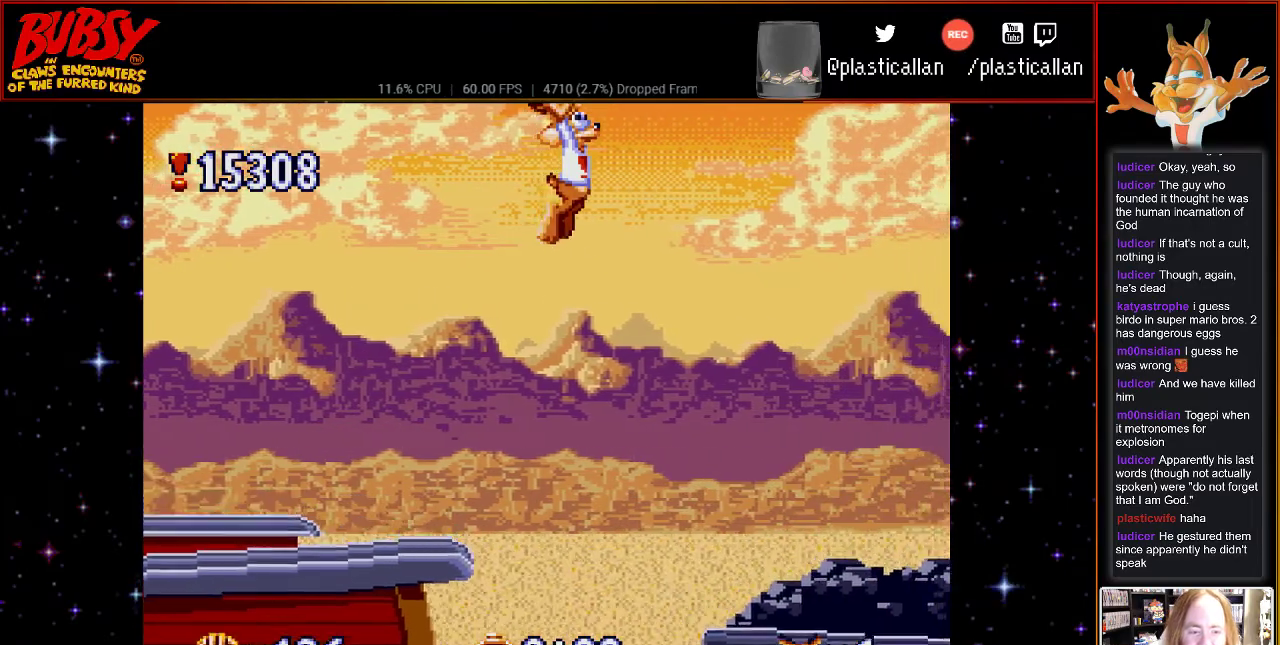
{"buttons": ["DPAD_RIGHT"], "events": [[283, "Y", "down"], [300, "B", "up"], [367, "Y", "up"]]}
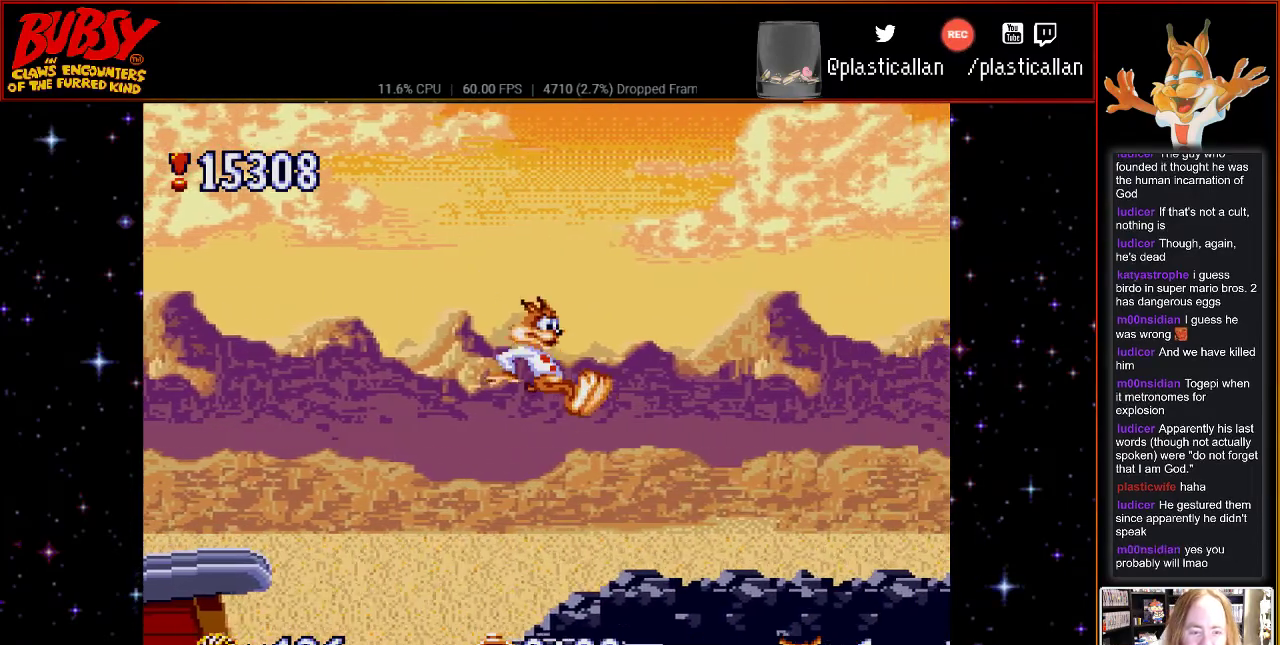
{"buttons": ["DPAD_RIGHT"], "events": []}
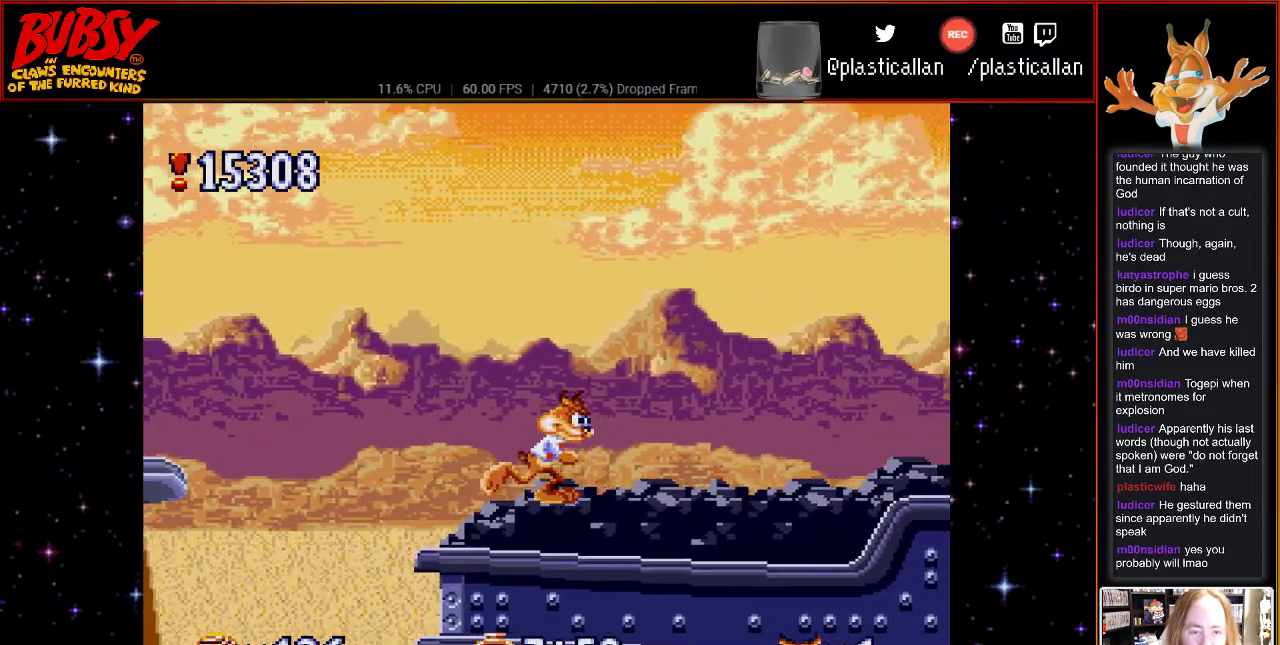
{"buttons": ["DPAD_RIGHT"], "events": []}
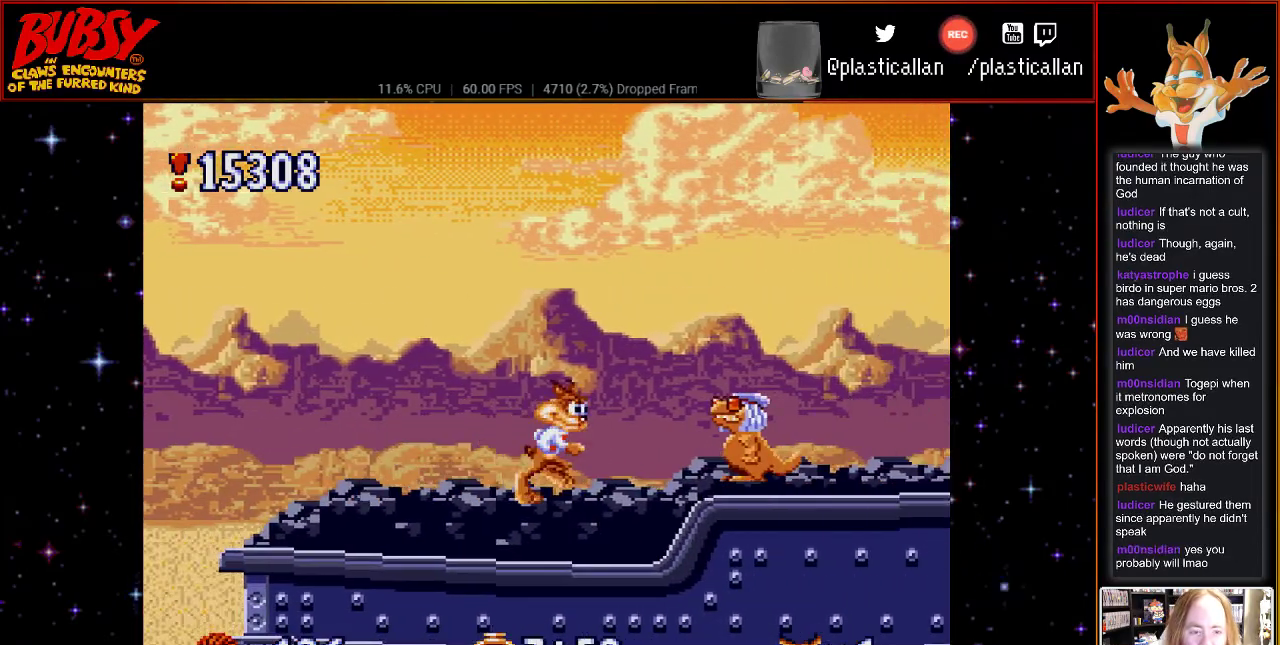
{"buttons": ["DPAD_RIGHT"], "events": [[67, "B", "down"], [67, "DPAD_RIGHT", "up"], [117, "DPAD_LEFT", "down"], [400, "B", "up"], [400, "DPAD_LEFT", "up"], [500, "DPAD_RIGHT", "down"]]}